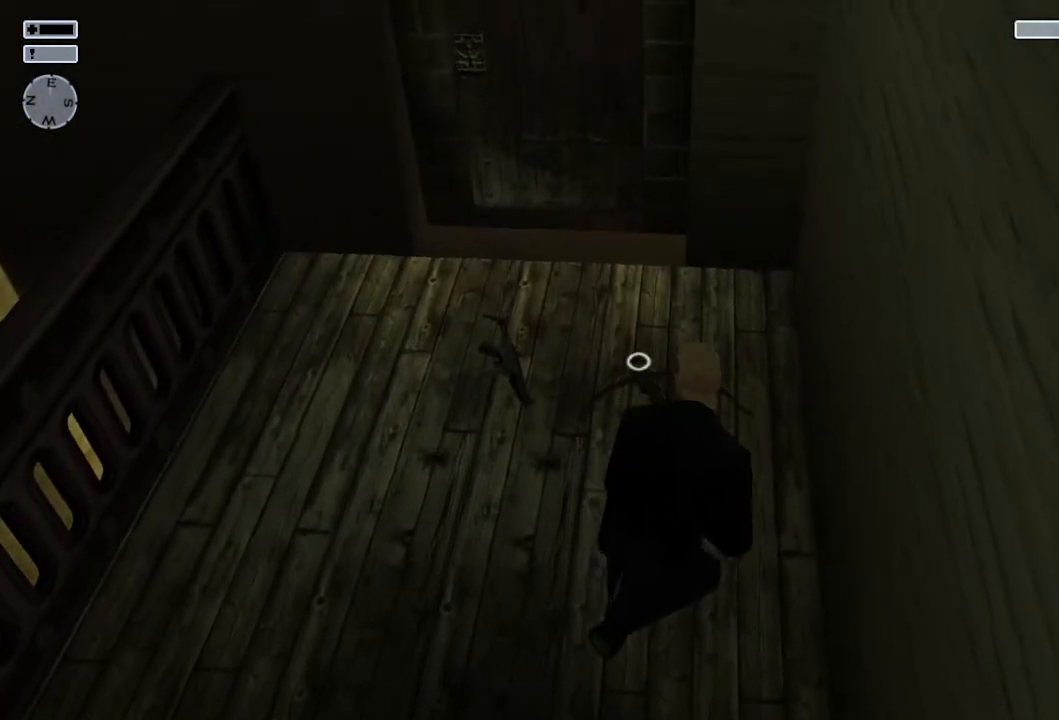
Gameplay with a controller (PlayStation layout); each line is a JSON object with the inputs held at the frame after it. "events" lists button and stick changes between this image and that frame as [ms after this image, input, new state], when the widget could be followed in between.
{"buttons": ["L1"], "left_stick": "up", "right_stick": "center", "events": []}
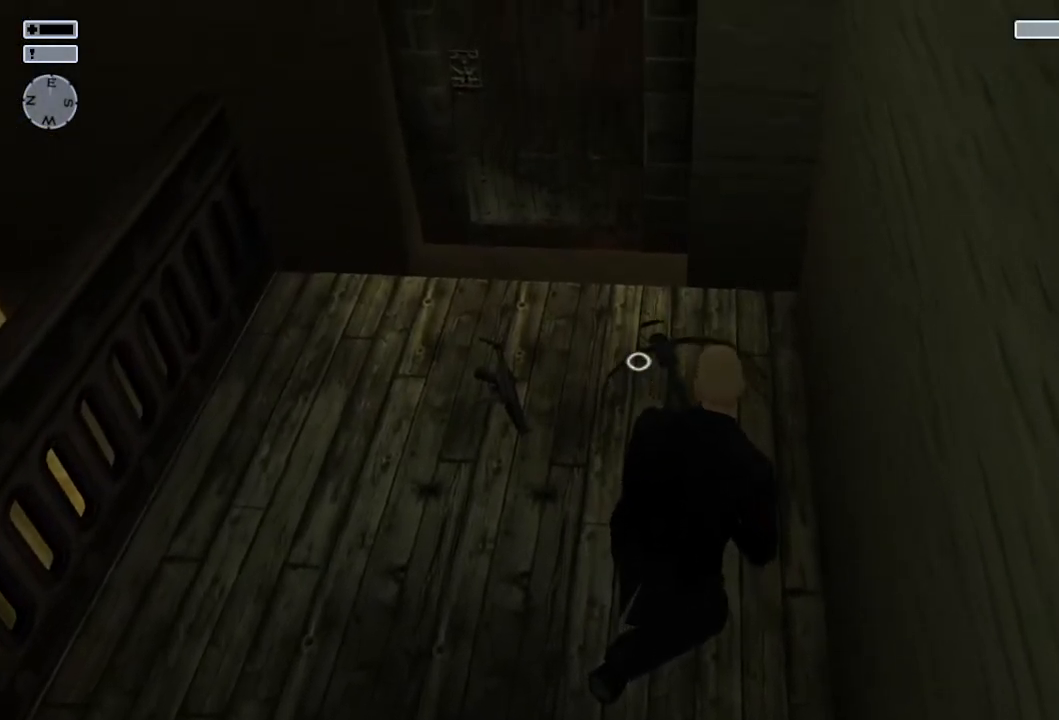
{"buttons": ["L1"], "left_stick": "up", "right_stick": "center", "events": []}
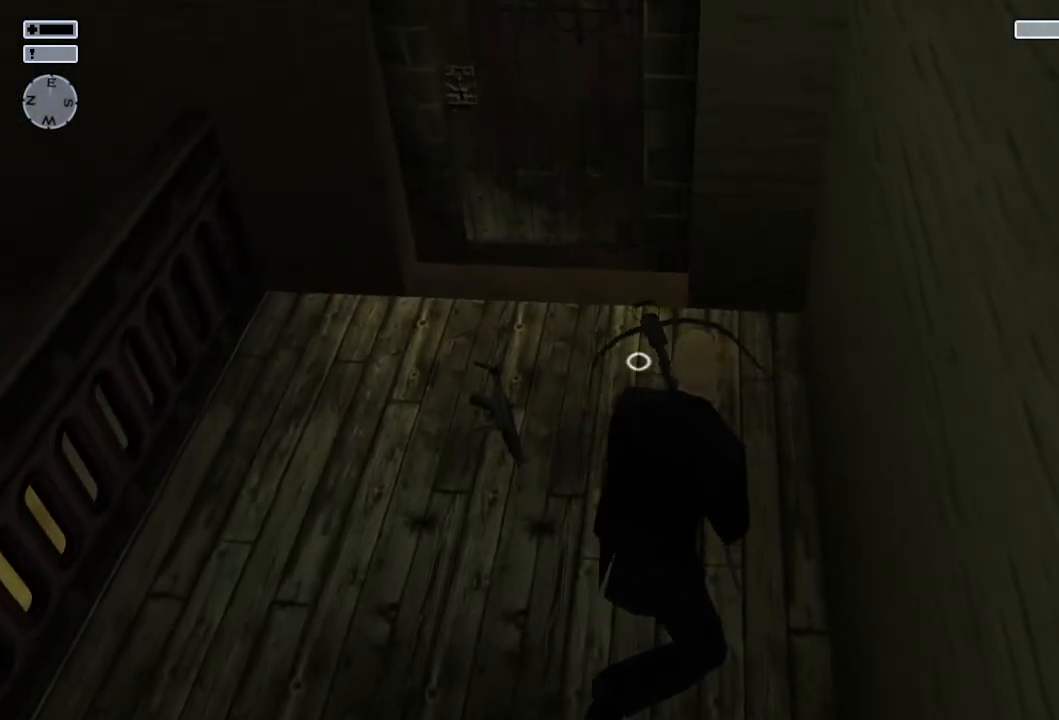
{"buttons": ["L1"], "left_stick": "up", "right_stick": "center", "events": [[217, "right_stick", "up-left"], [383, "right_stick", "center"]]}
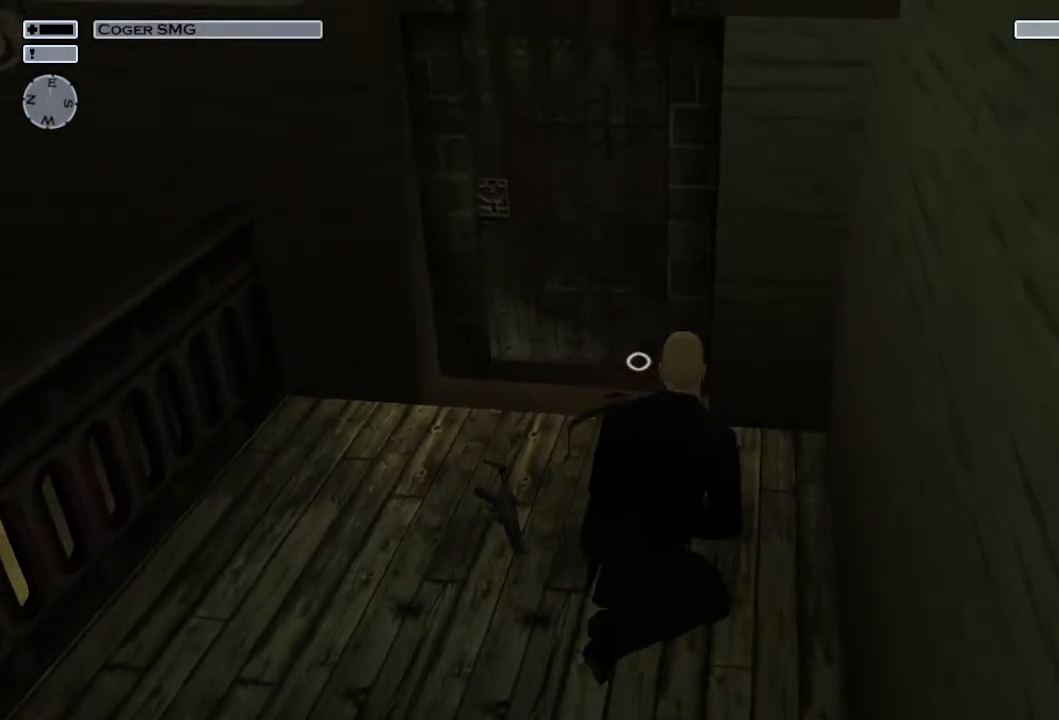
{"buttons": ["L1"], "left_stick": "up", "right_stick": "center", "events": []}
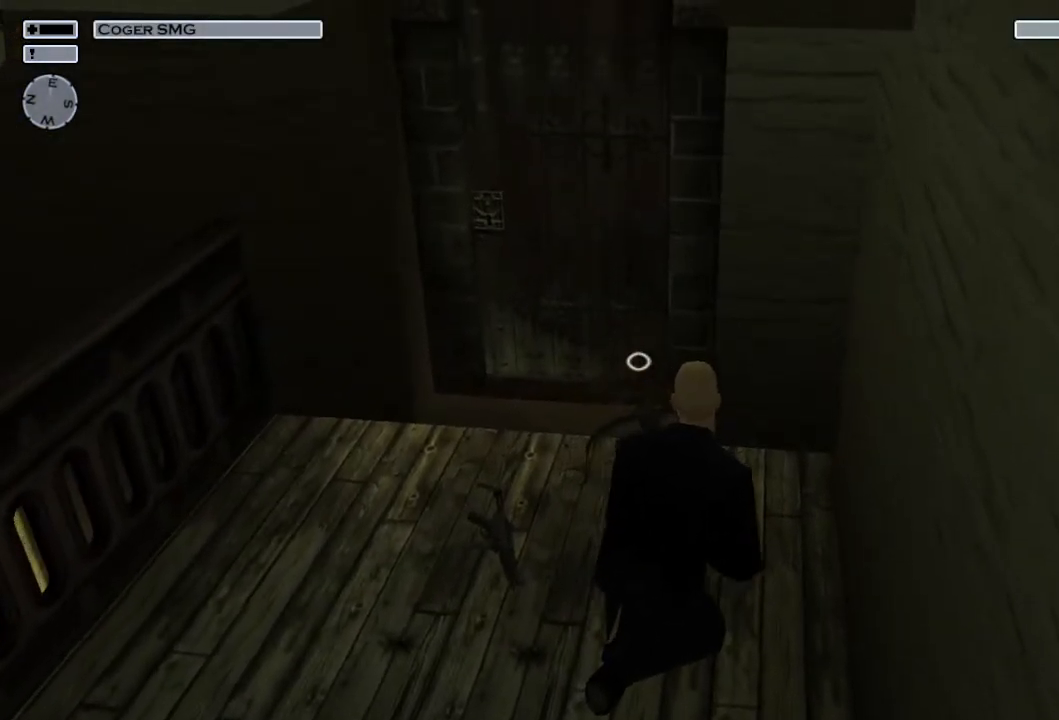
{"buttons": ["L1"], "left_stick": "up", "right_stick": "center", "events": []}
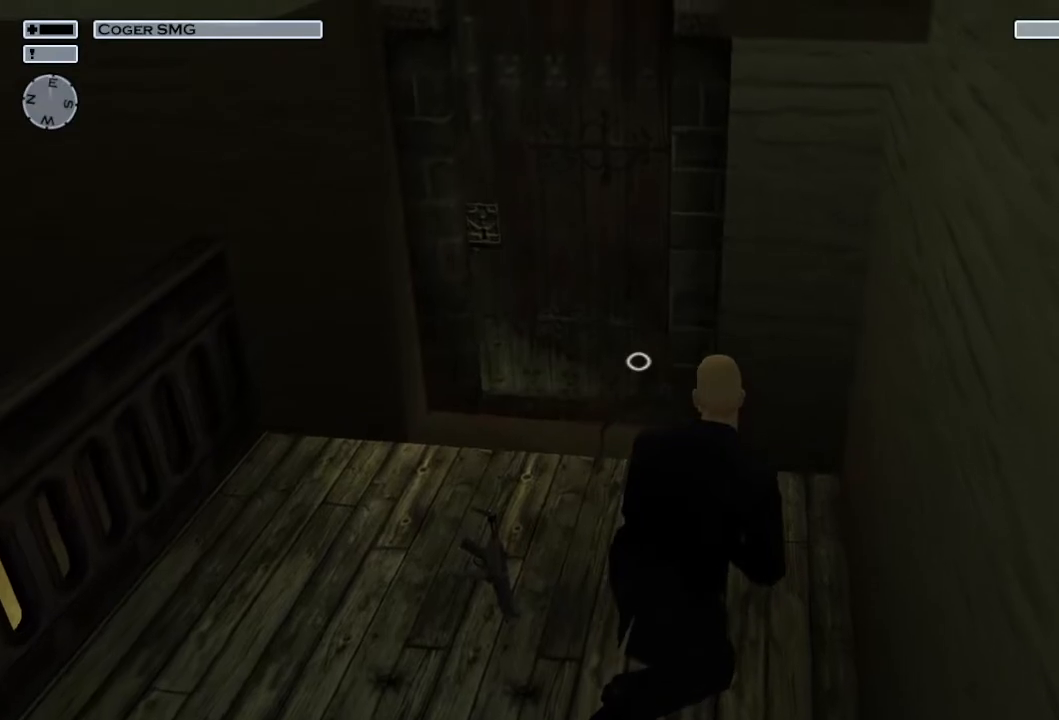
{"buttons": ["L1"], "left_stick": "up", "right_stick": "center", "events": []}
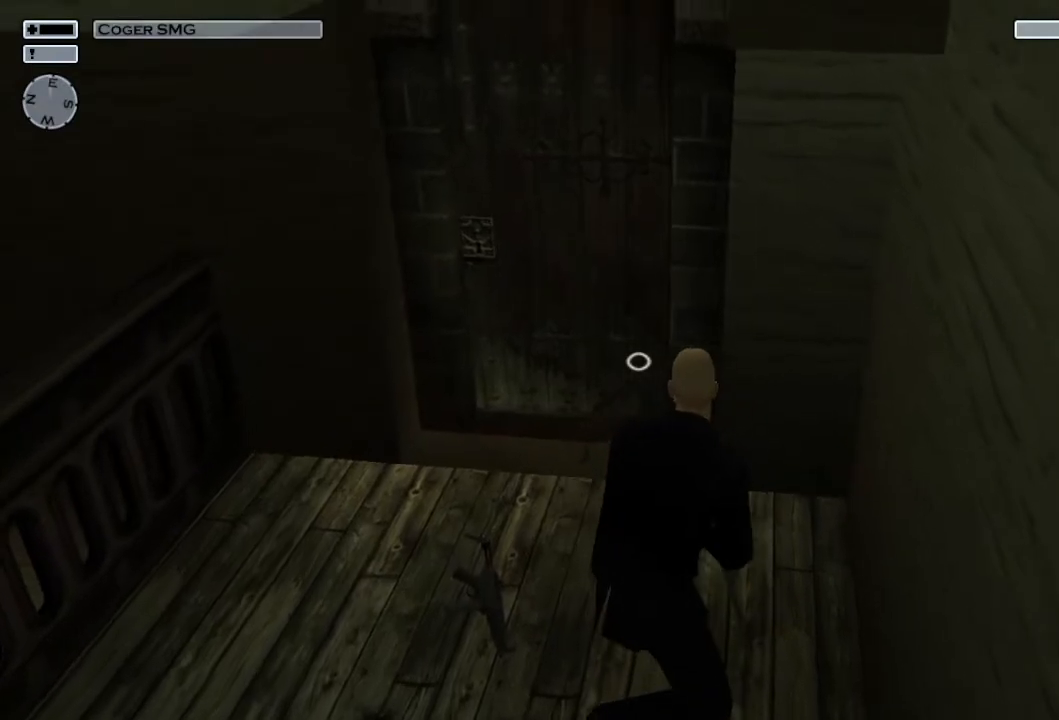
{"buttons": ["L1"], "left_stick": "up", "right_stick": "center", "events": [[233, "right_stick", "up"], [383, "right_stick", "center"]]}
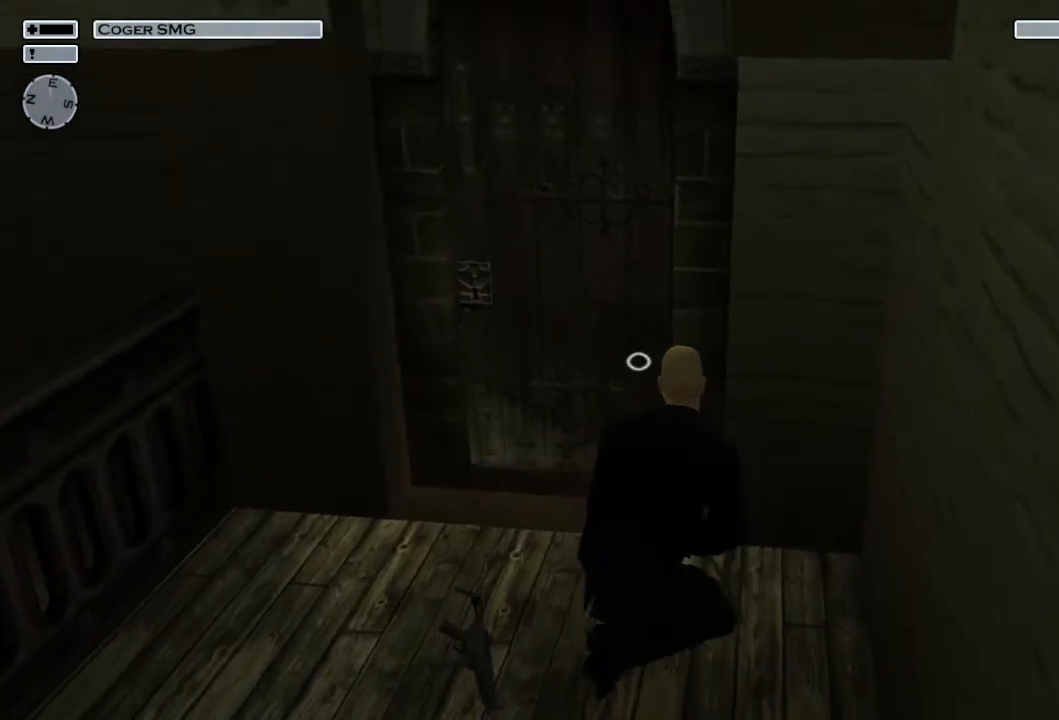
{"buttons": ["L1"], "left_stick": "up", "right_stick": "center", "events": [[333, "right_stick", "left"], [467, "right_stick", "center"]]}
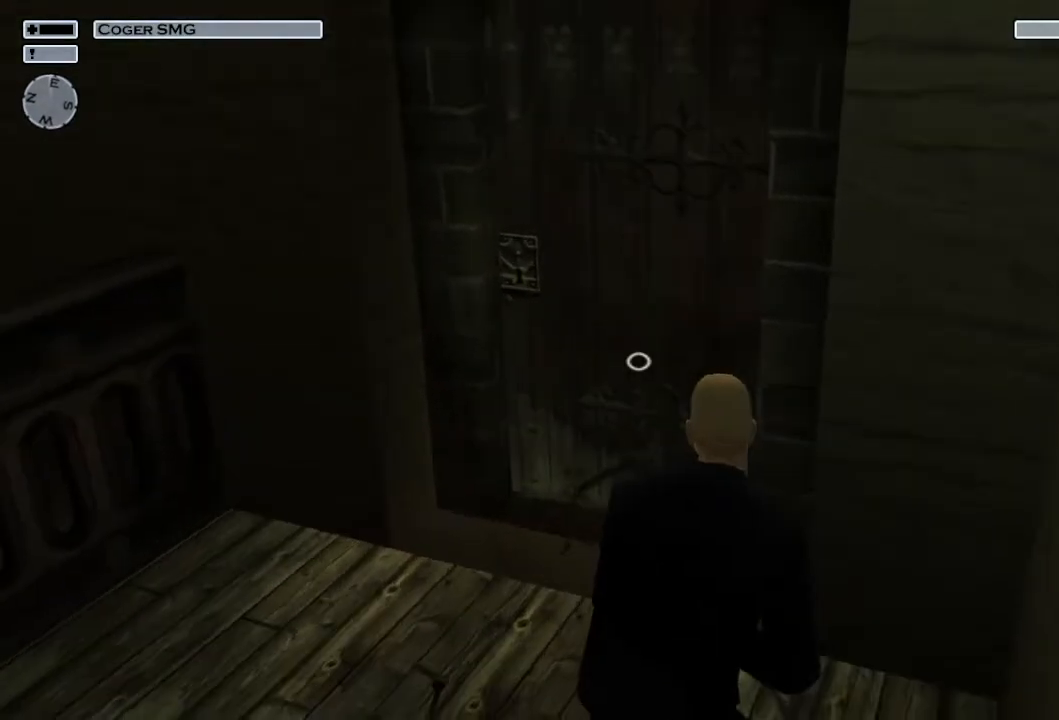
{"buttons": ["L1"], "left_stick": "up", "right_stick": "center", "events": []}
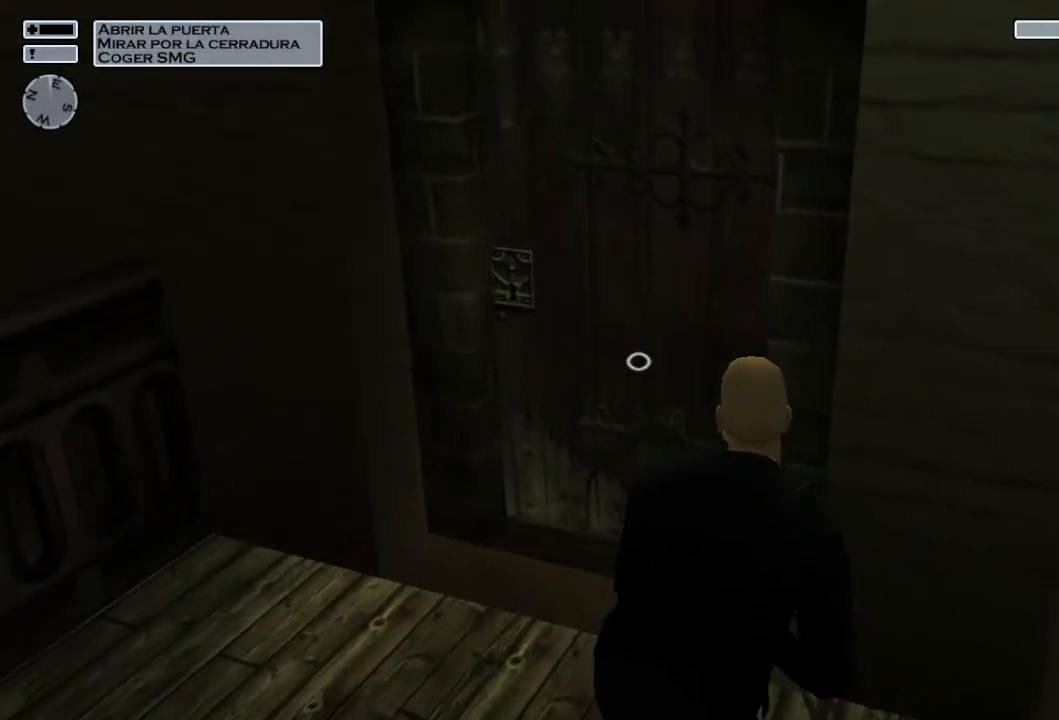
{"buttons": ["L1"], "left_stick": "up", "right_stick": "center", "events": []}
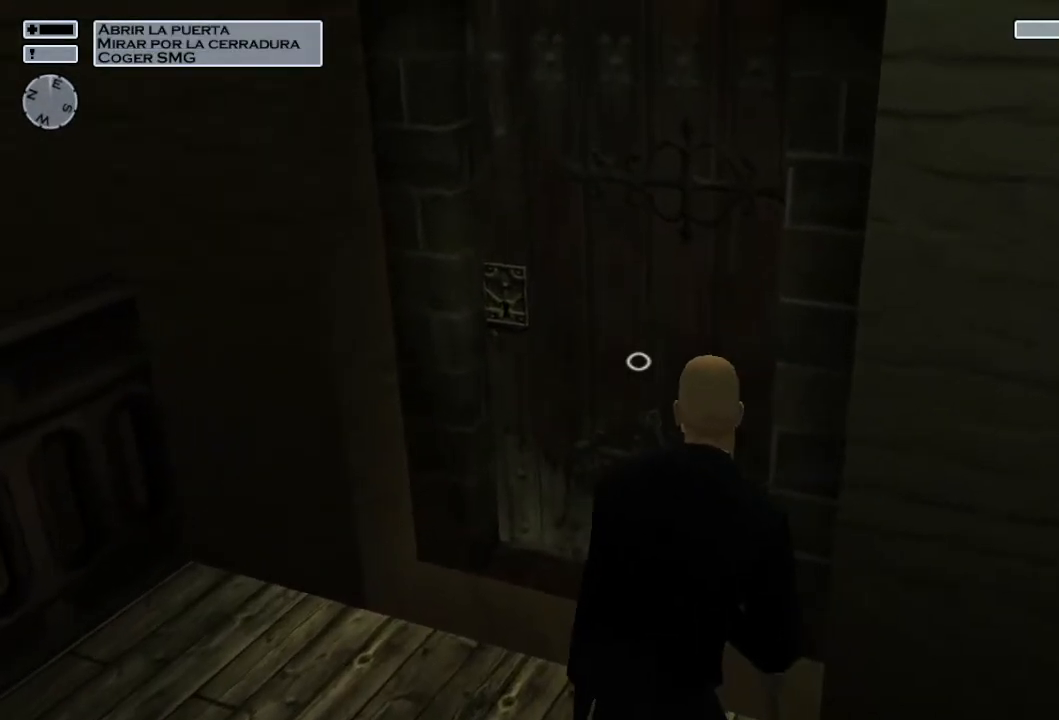
{"buttons": ["L1"], "left_stick": "up", "right_stick": "center", "events": [[50, "CROSS", "down"], [133, "CROSS", "up"]]}
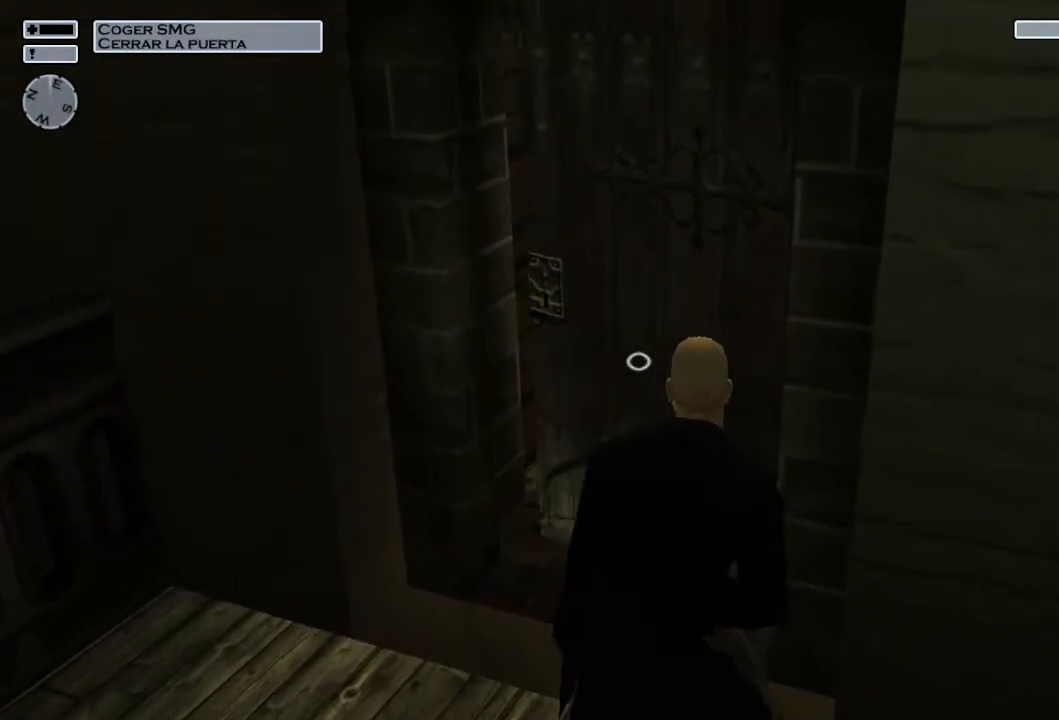
{"buttons": [], "left_stick": "up", "right_stick": "center", "events": [[483, "L1", "up"]]}
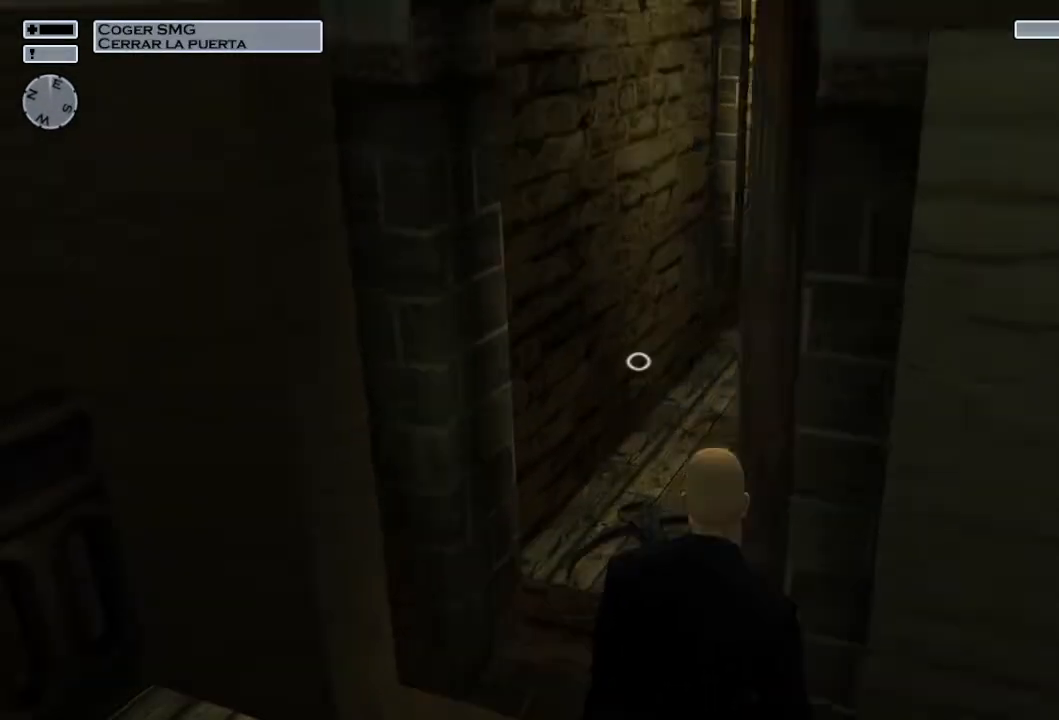
{"buttons": [], "left_stick": "up", "right_stick": "right", "events": [[450, "right_stick", "right"]]}
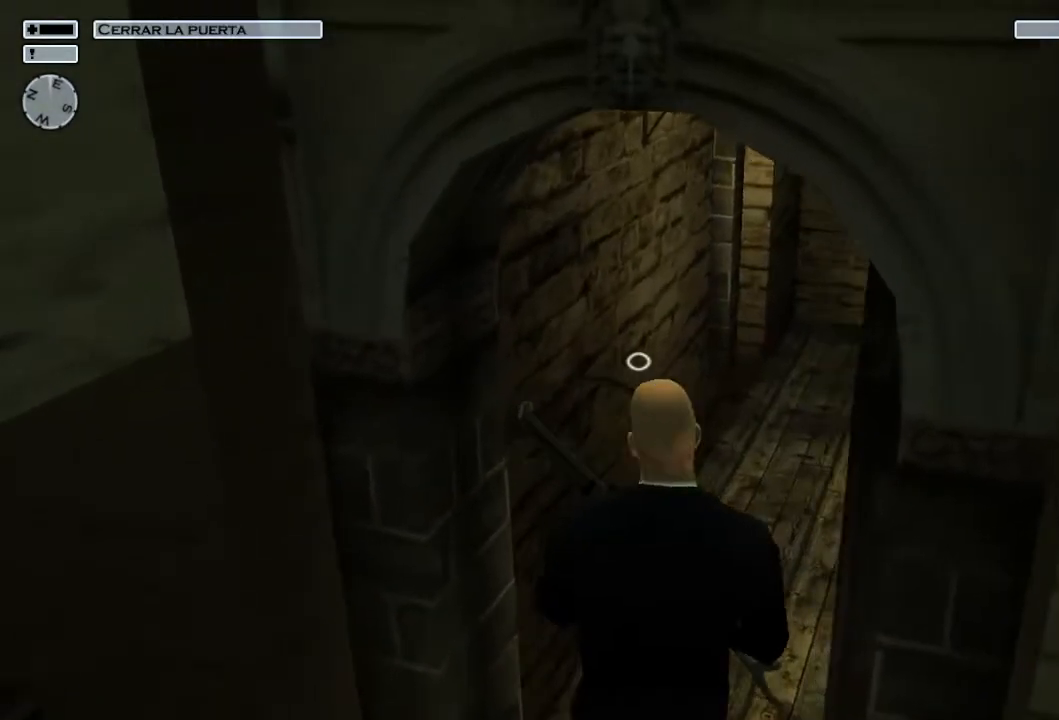
{"buttons": [], "left_stick": "up-left", "right_stick": "right", "events": [[283, "left_stick", "up-left"]]}
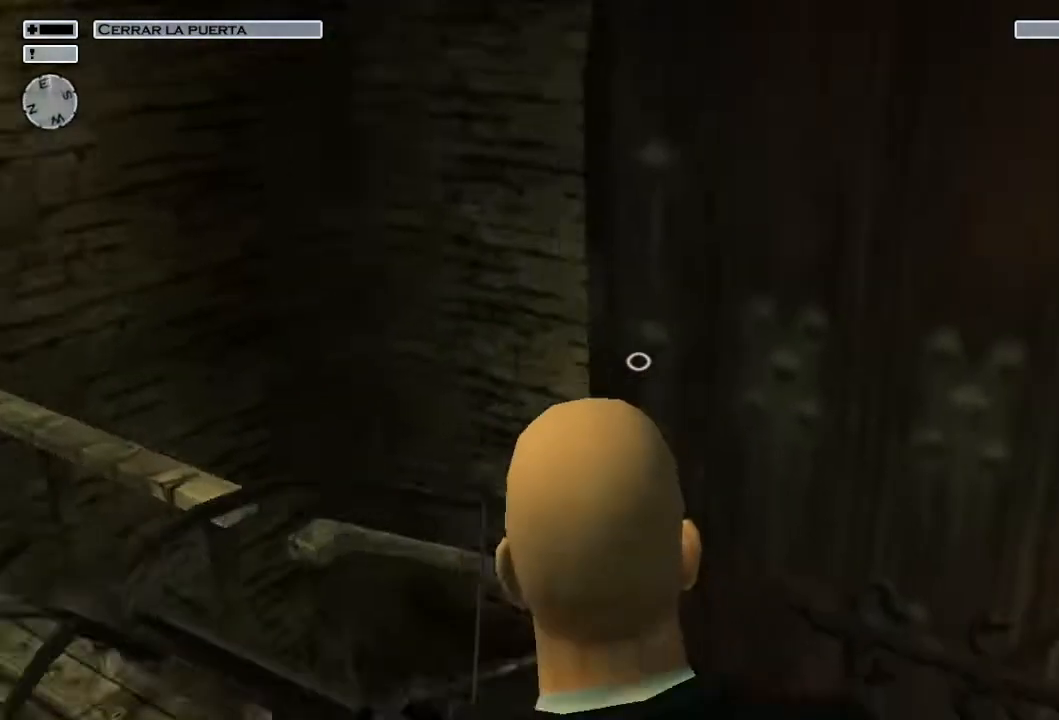
{"buttons": [], "left_stick": "down-left", "right_stick": "center", "events": [[167, "left_stick", "left"], [300, "right_stick", "center"], [317, "left_stick", "down-left"], [433, "CROSS", "down"], [500, "CROSS", "up"]]}
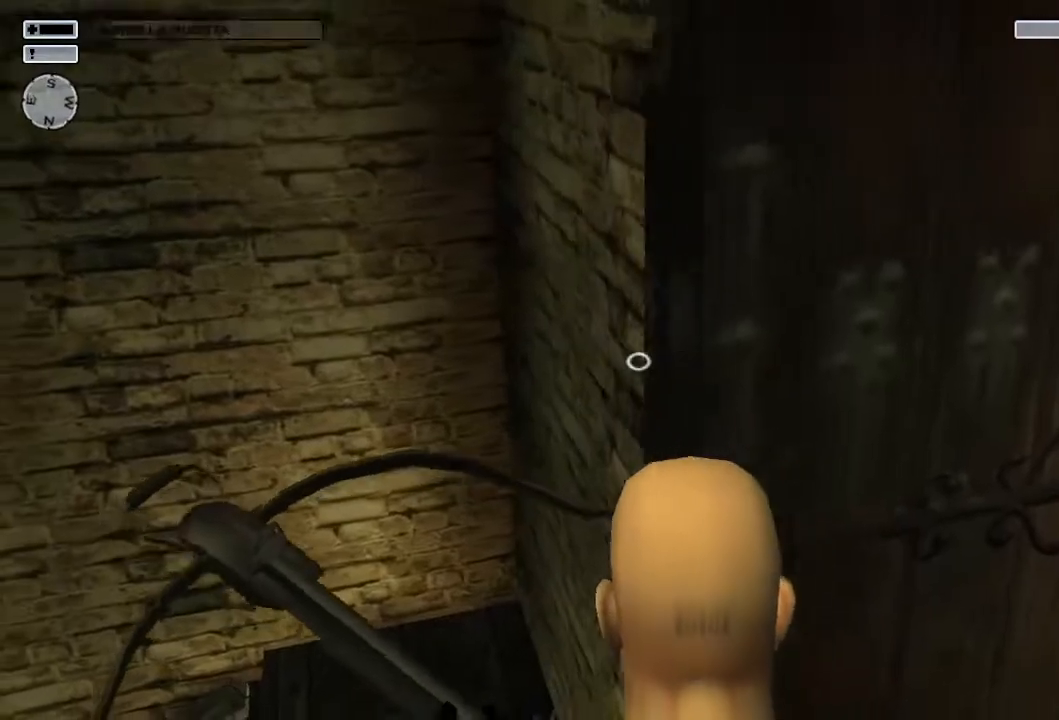
{"buttons": [], "left_stick": "down-left", "right_stick": "center", "events": [[150, "right_stick", "down"], [467, "right_stick", "center"]]}
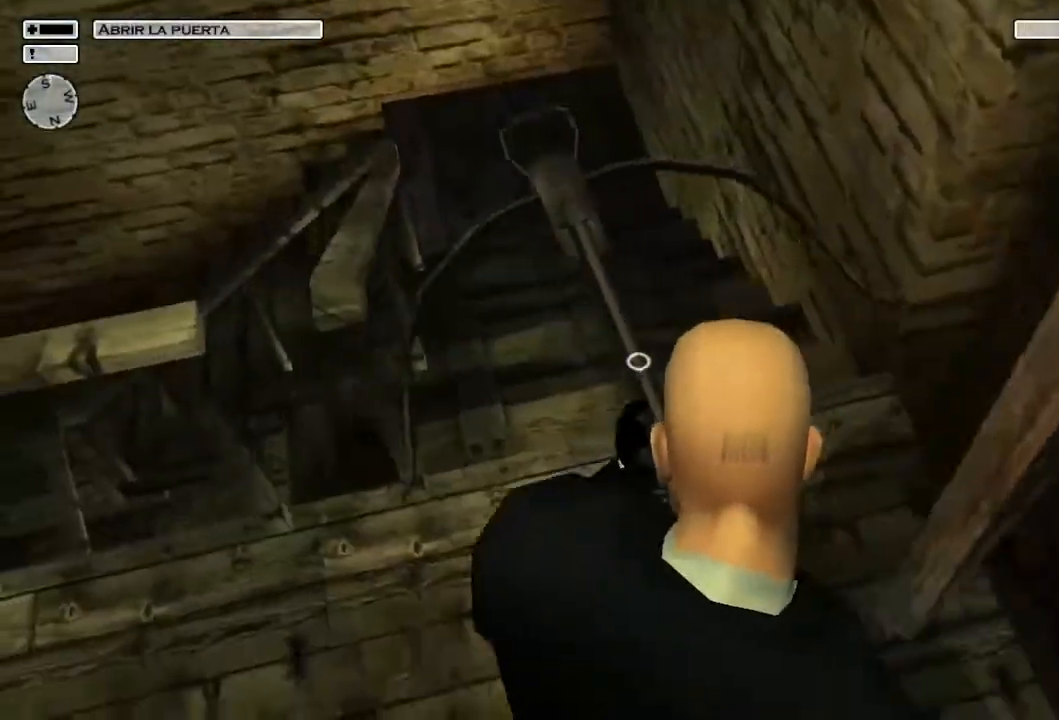
{"buttons": [], "left_stick": "down-left", "right_stick": "center", "events": []}
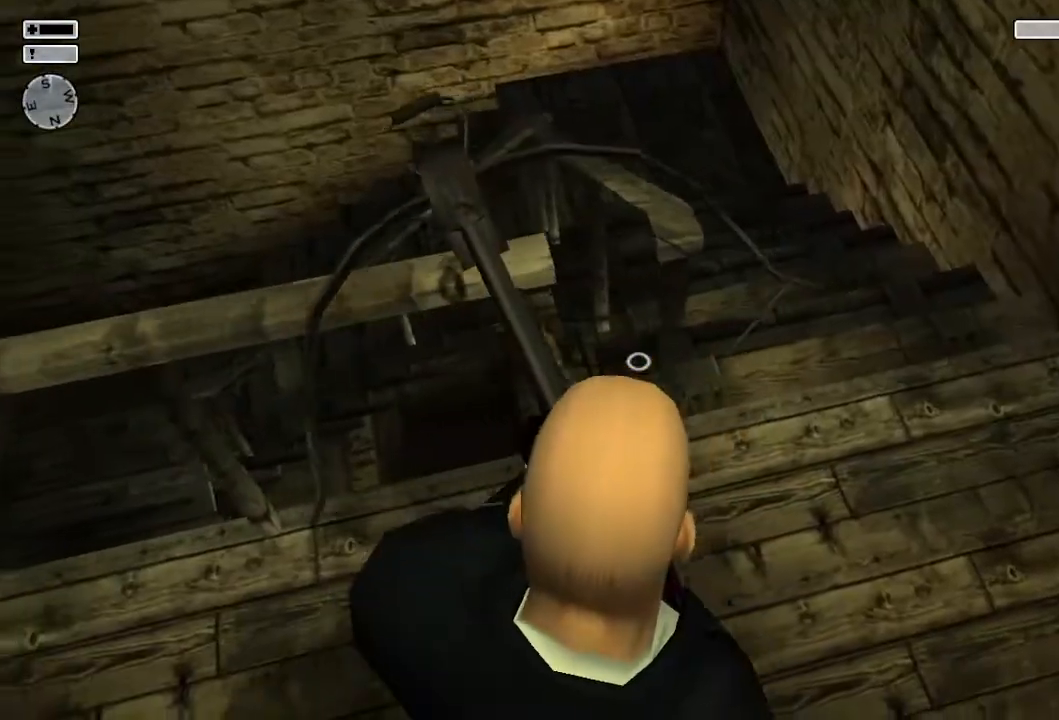
{"buttons": [], "left_stick": "down-left", "right_stick": "right", "events": [[117, "right_stick", "right"]]}
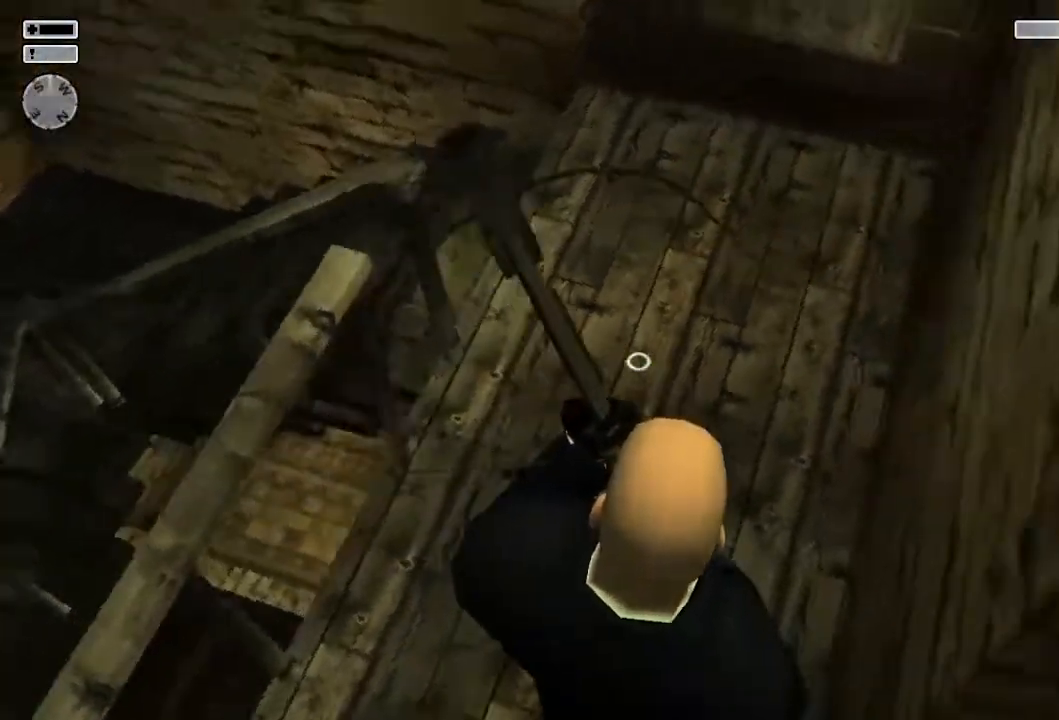
{"buttons": [], "left_stick": "down-right", "right_stick": "right", "events": [[67, "left_stick", "down"], [250, "left_stick", "down-right"]]}
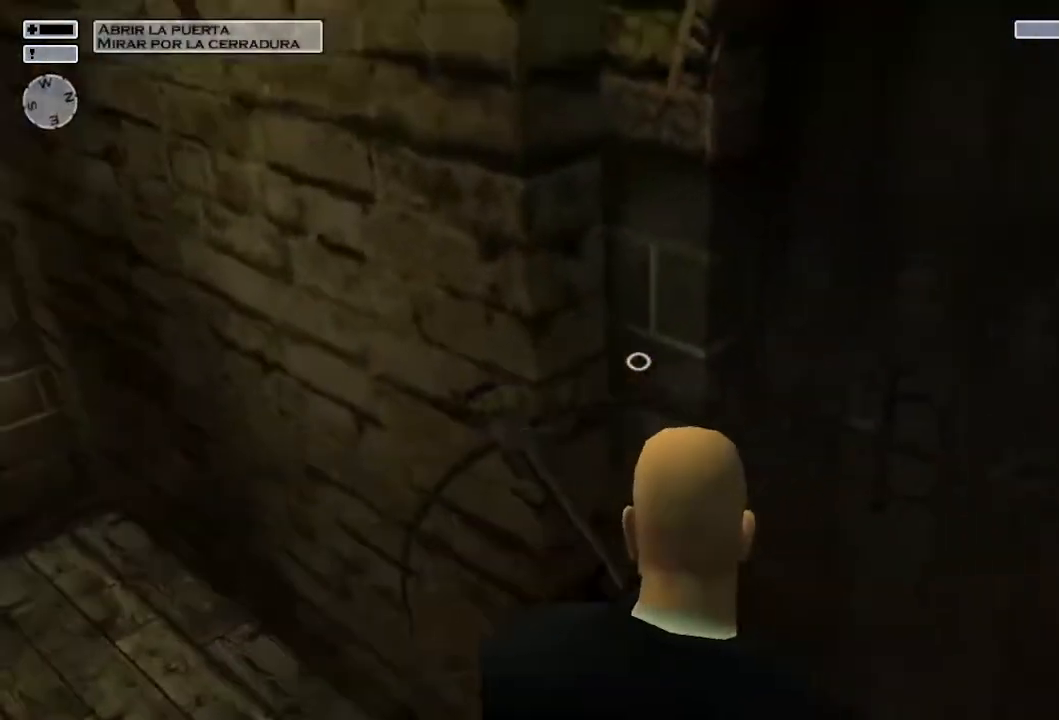
{"buttons": [], "left_stick": "up-right", "right_stick": "up", "events": [[17, "right_stick", "center"], [50, "left_stick", "up-right"], [200, "CROSS", "down"], [250, "CROSS", "up"], [500, "right_stick", "up"]]}
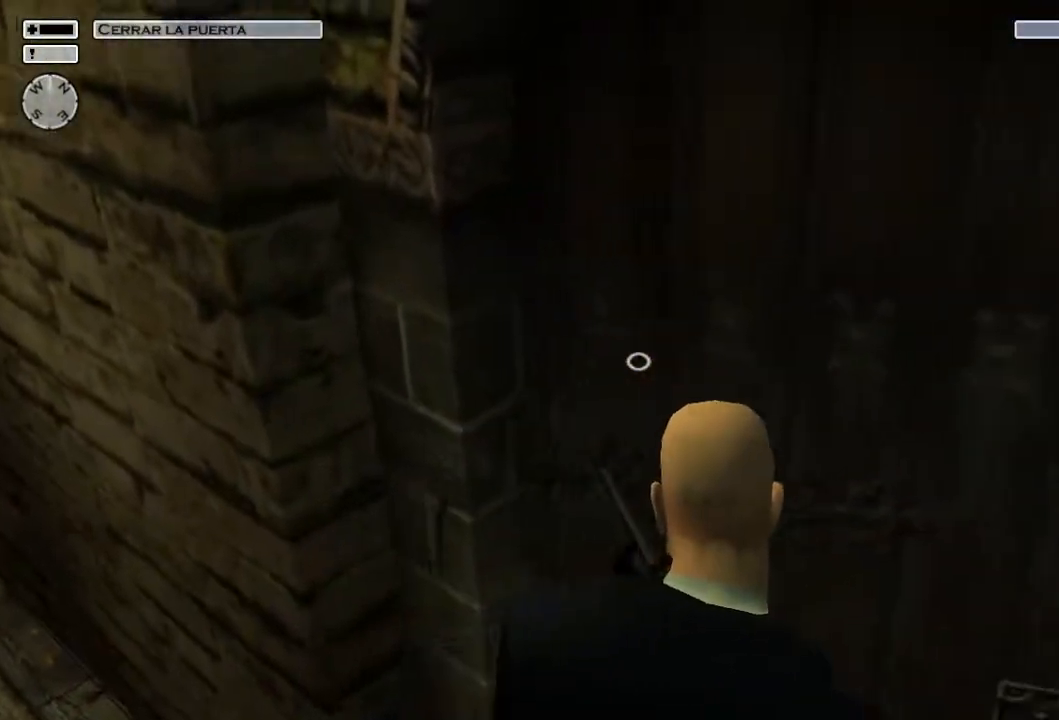
{"buttons": [], "left_stick": "up-right", "right_stick": "center", "events": [[117, "right_stick", "center"]]}
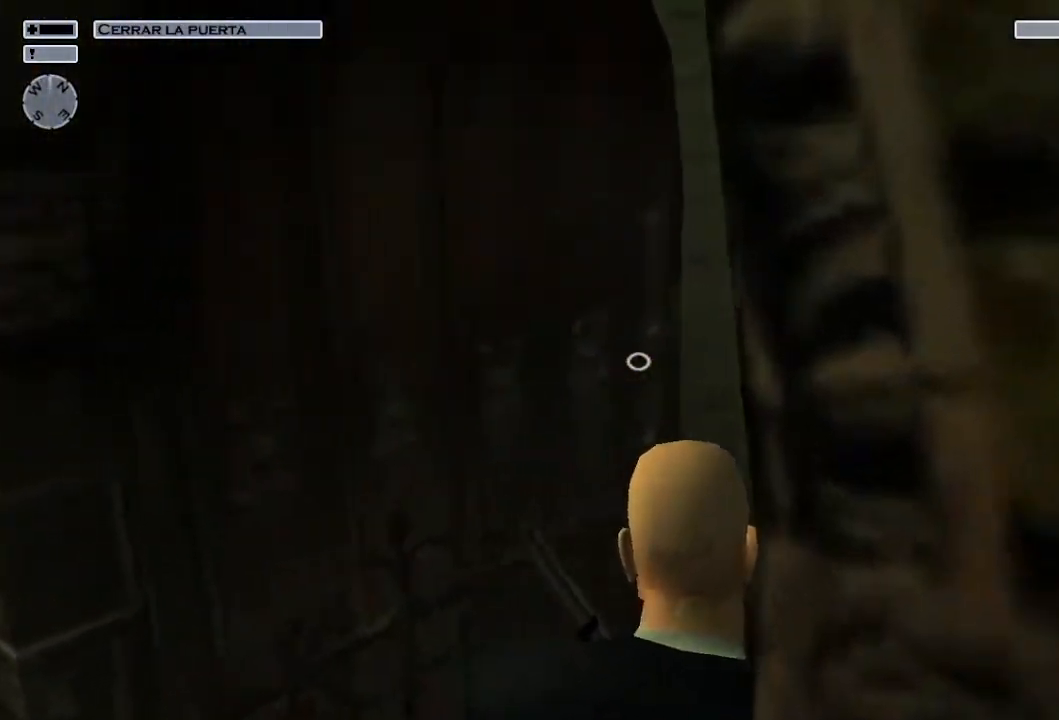
{"buttons": [], "left_stick": "up-right", "right_stick": "center", "events": [[333, "right_stick", "right"], [467, "right_stick", "center"]]}
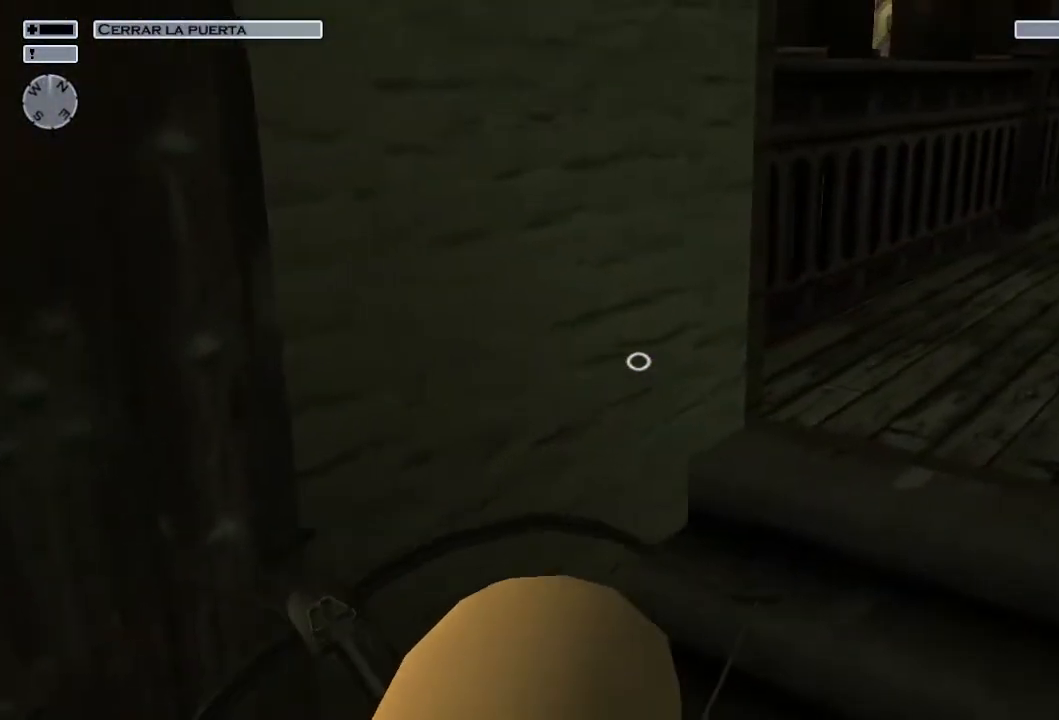
{"buttons": [], "left_stick": "up-right", "right_stick": "center", "events": []}
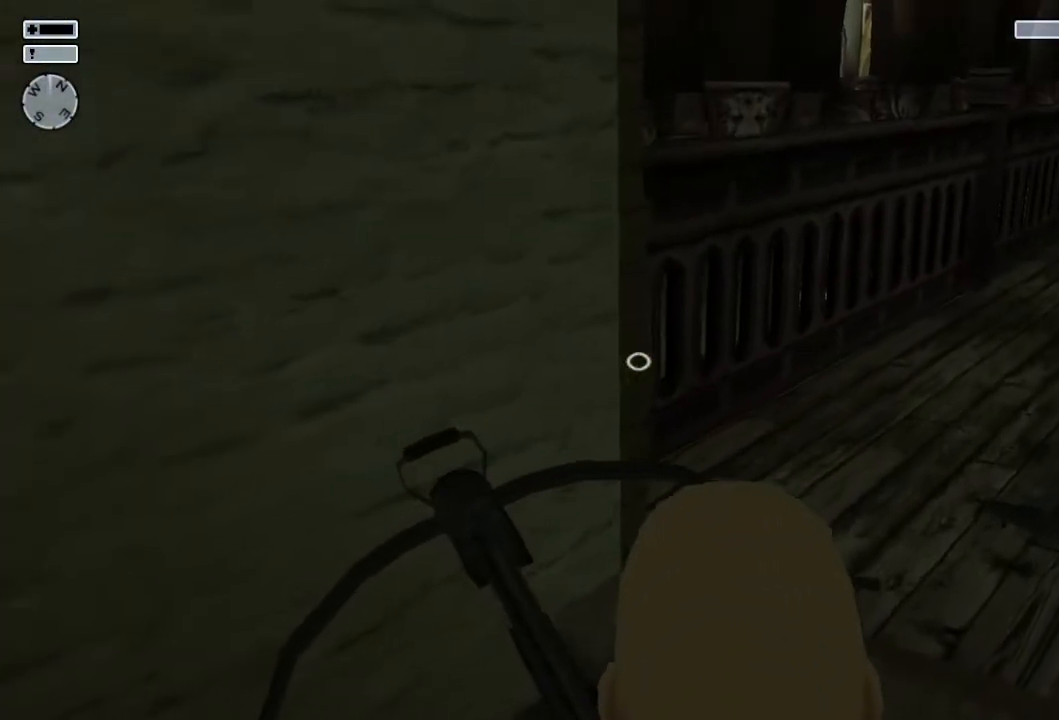
{"buttons": [], "left_stick": "up-right", "right_stick": "up-left", "events": [[450, "right_stick", "up-left"]]}
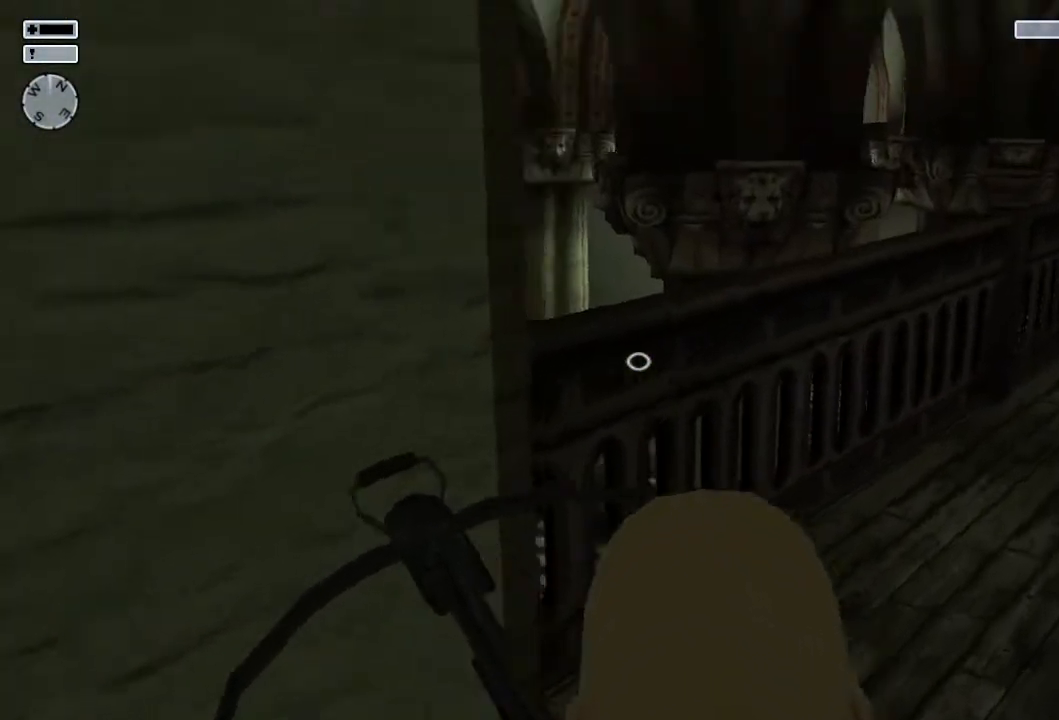
{"buttons": [], "left_stick": "down-right", "right_stick": "center", "events": [[50, "right_stick", "left"], [83, "left_stick", "right"], [150, "right_stick", "center"], [267, "R3", "down"], [367, "R3", "up"], [433, "left_stick", "down-right"]]}
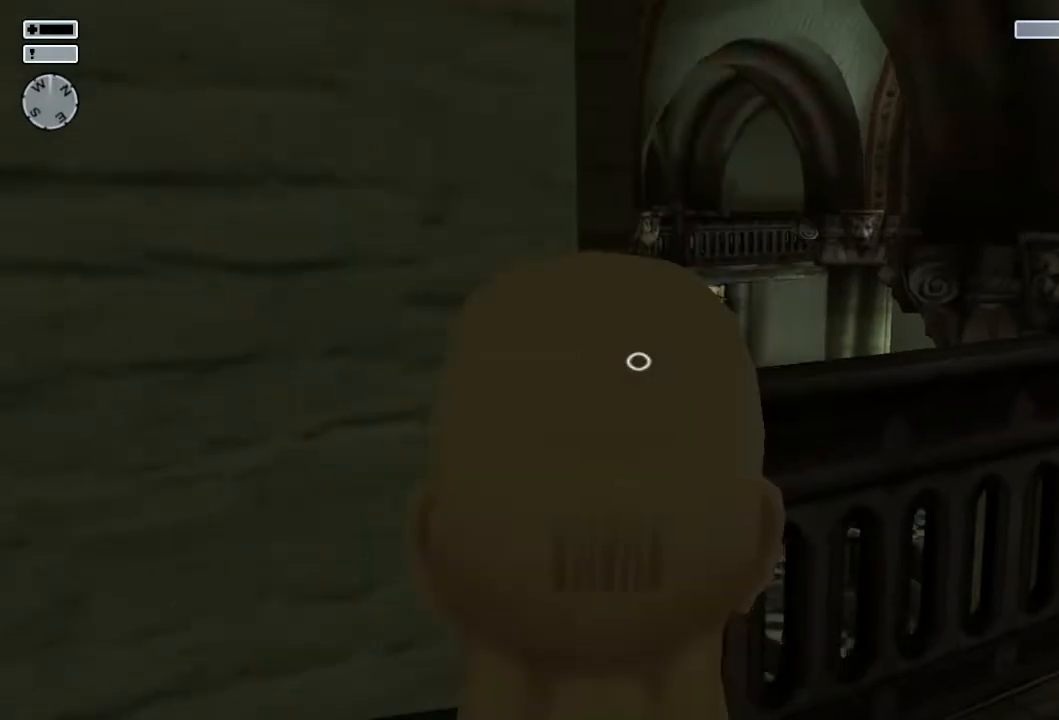
{"buttons": [], "left_stick": "down-right", "right_stick": "center", "events": [[217, "right_stick", "down-left"], [350, "right_stick", "center"]]}
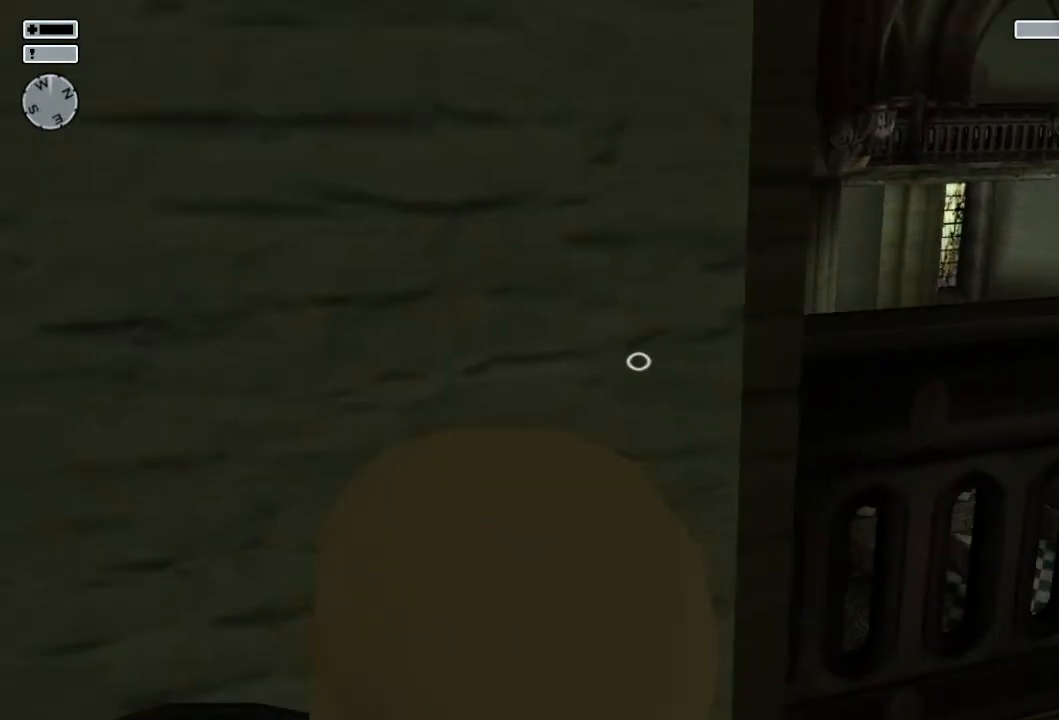
{"buttons": [], "left_stick": "right", "right_stick": "left", "events": [[350, "left_stick", "right"], [467, "right_stick", "left"]]}
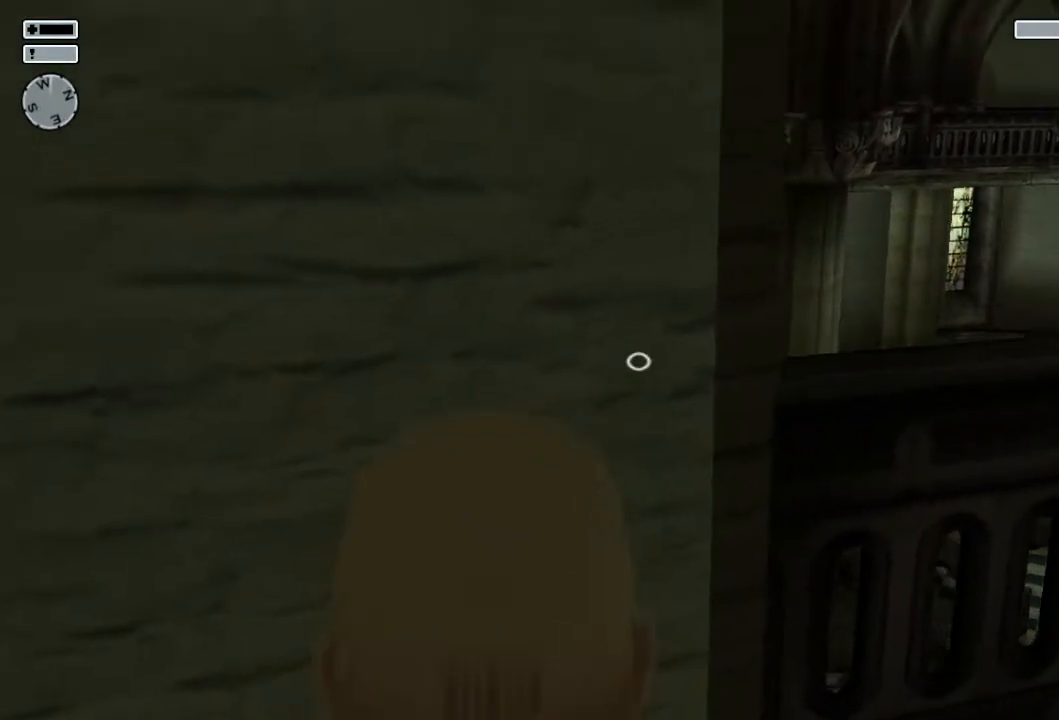
{"buttons": [], "left_stick": "down-right", "right_stick": "center", "events": [[50, "left_stick", "down-right"], [417, "right_stick", "center"]]}
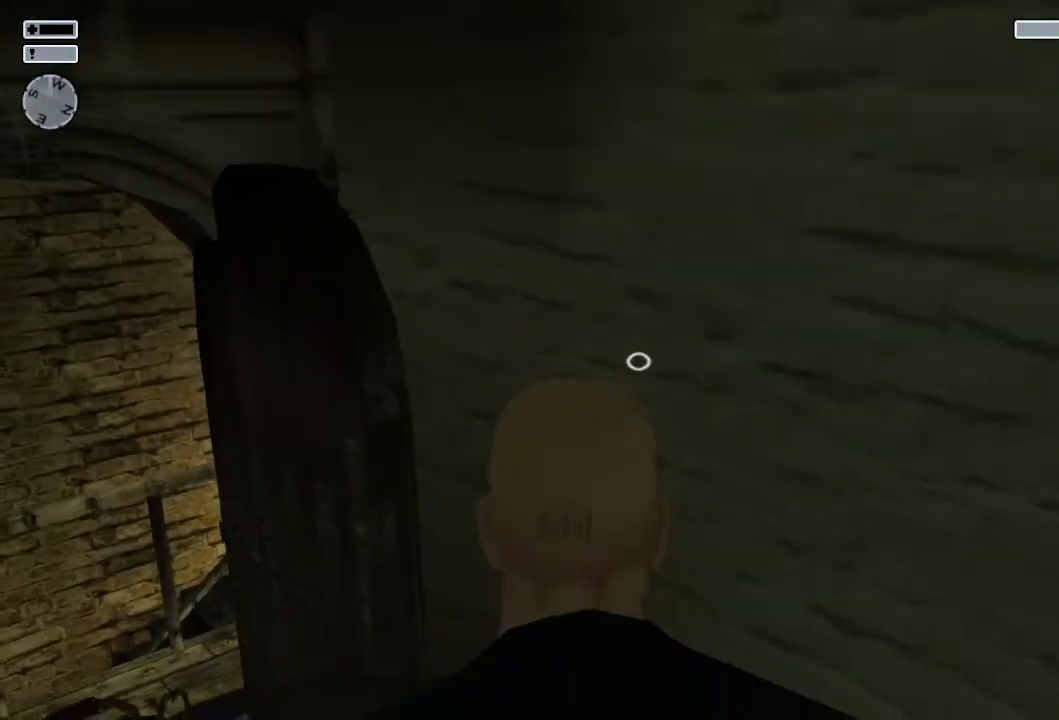
{"buttons": [], "left_stick": "down-right", "right_stick": "center", "events": []}
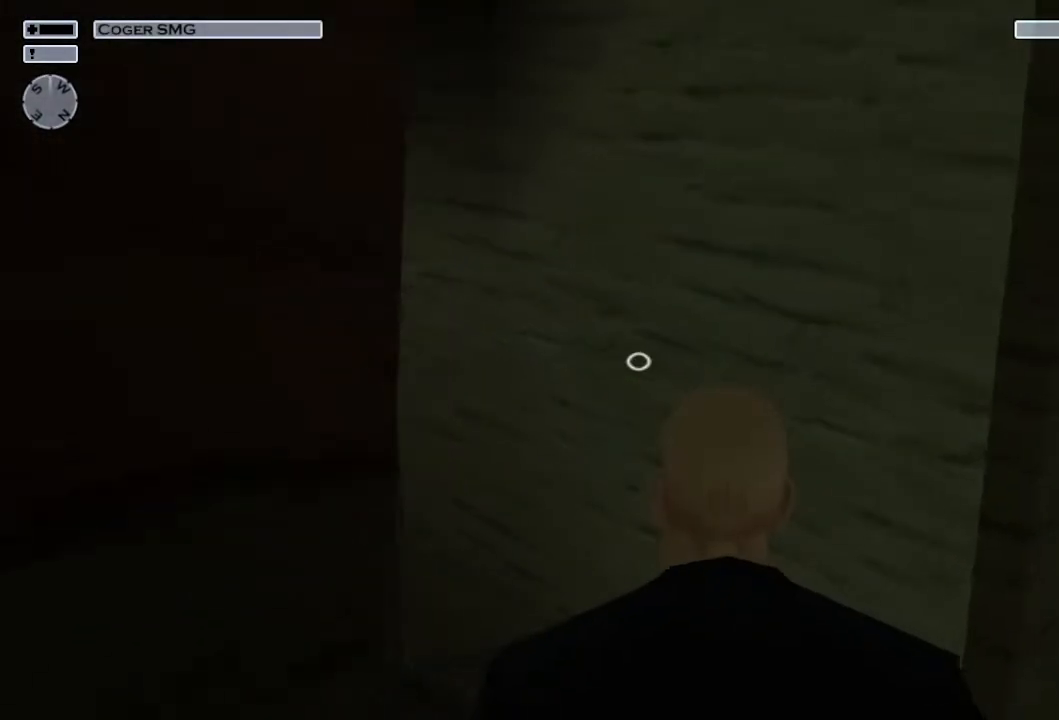
{"buttons": [], "left_stick": "down-right", "right_stick": "center", "events": [[133, "right_stick", "right"], [300, "right_stick", "up-right"], [450, "right_stick", "center"]]}